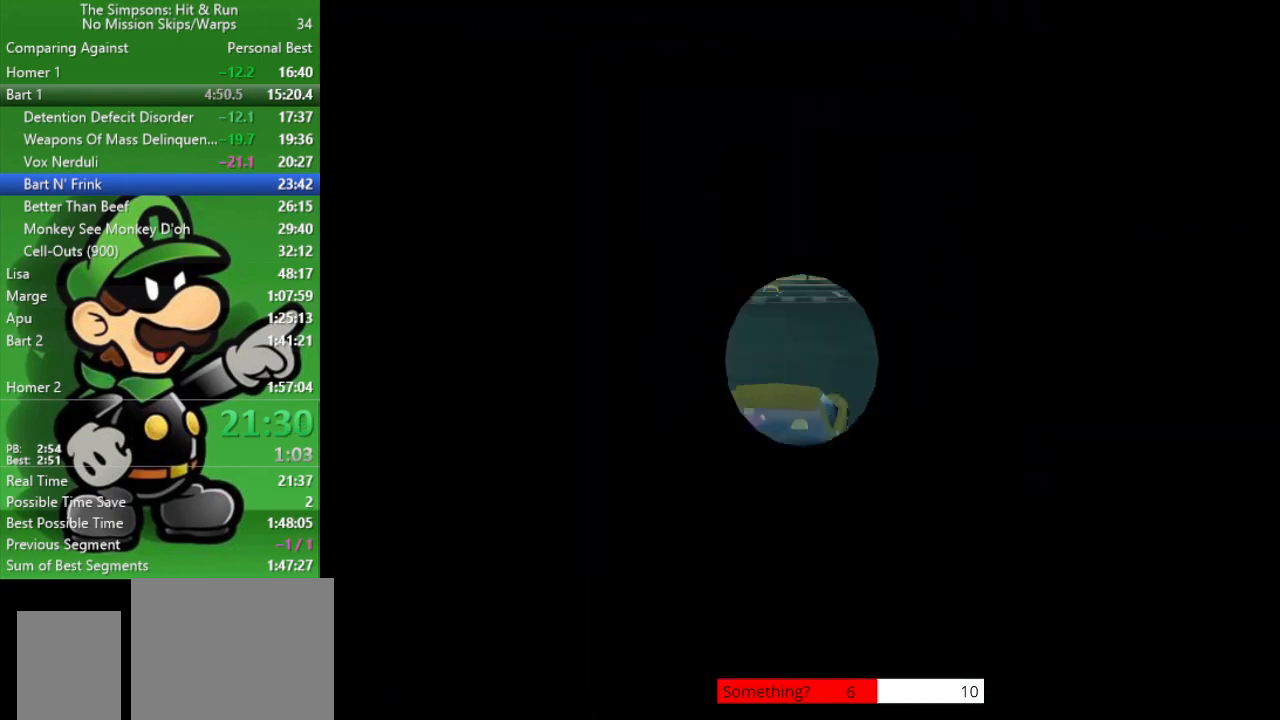
Gameplay with a controller (PlayStation layout); each line is a JSON object with the inputs held at the frame after it. "events" lists button and stick changes between this image and that frame as [ms after this image, input, new state], when the widget could be followed in between.
{"buttons": ["CIRCLE"], "left_stick": "center", "right_stick": "center", "events": [[83, "CROSS", "down"], [150, "CIRCLE", "down"], [217, "left_stick", "right"], [283, "CROSS", "up"], [483, "left_stick", "center"]]}
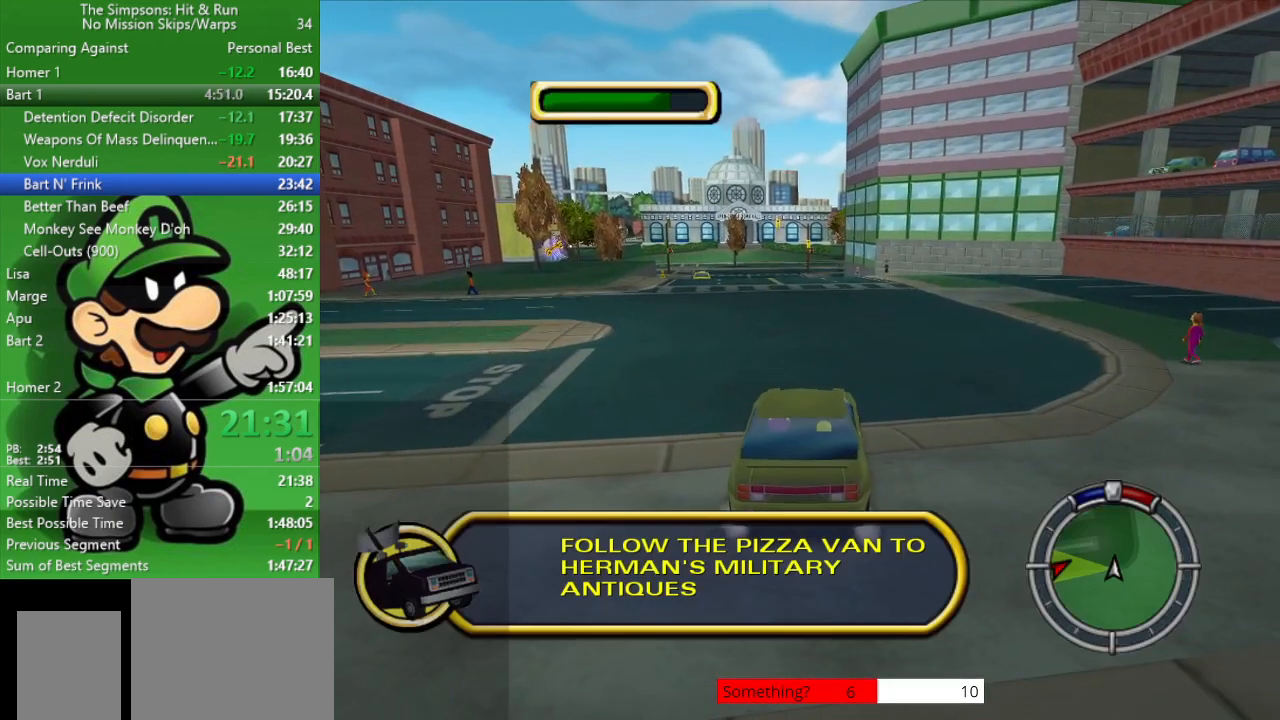
{"buttons": ["CIRCLE"], "left_stick": "right", "right_stick": "center", "events": [[383, "left_stick", "right"]]}
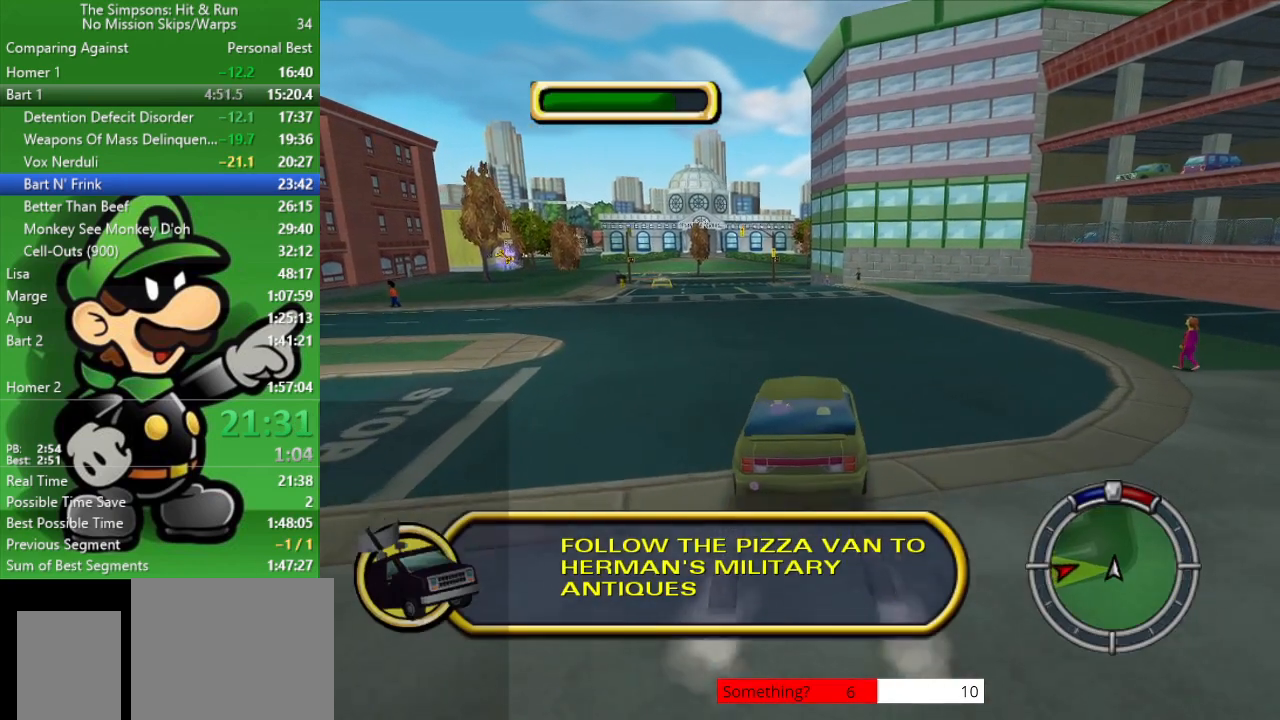
{"buttons": ["CIRCLE"], "left_stick": "center", "right_stick": "center", "events": [[50, "left_stick", "center"], [167, "left_stick", "right"], [317, "left_stick", "center"]]}
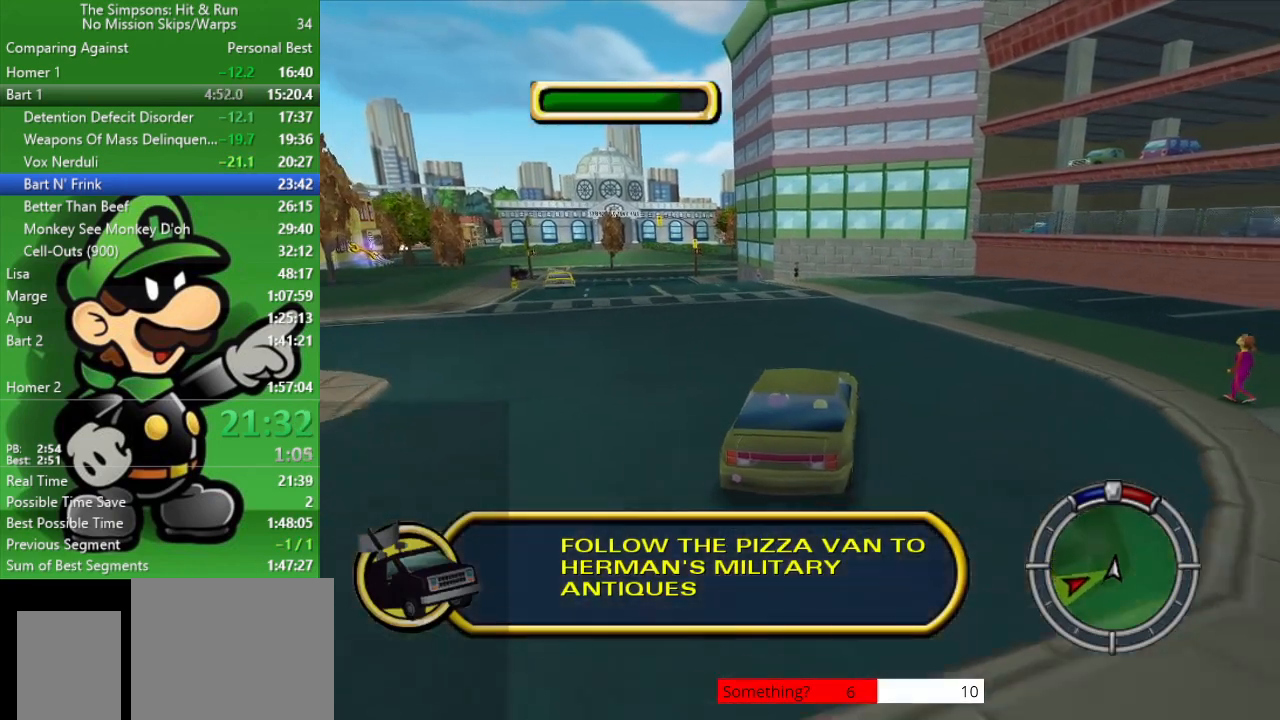
{"buttons": ["CIRCLE"], "left_stick": "left", "right_stick": "center", "events": [[367, "left_stick", "left"]]}
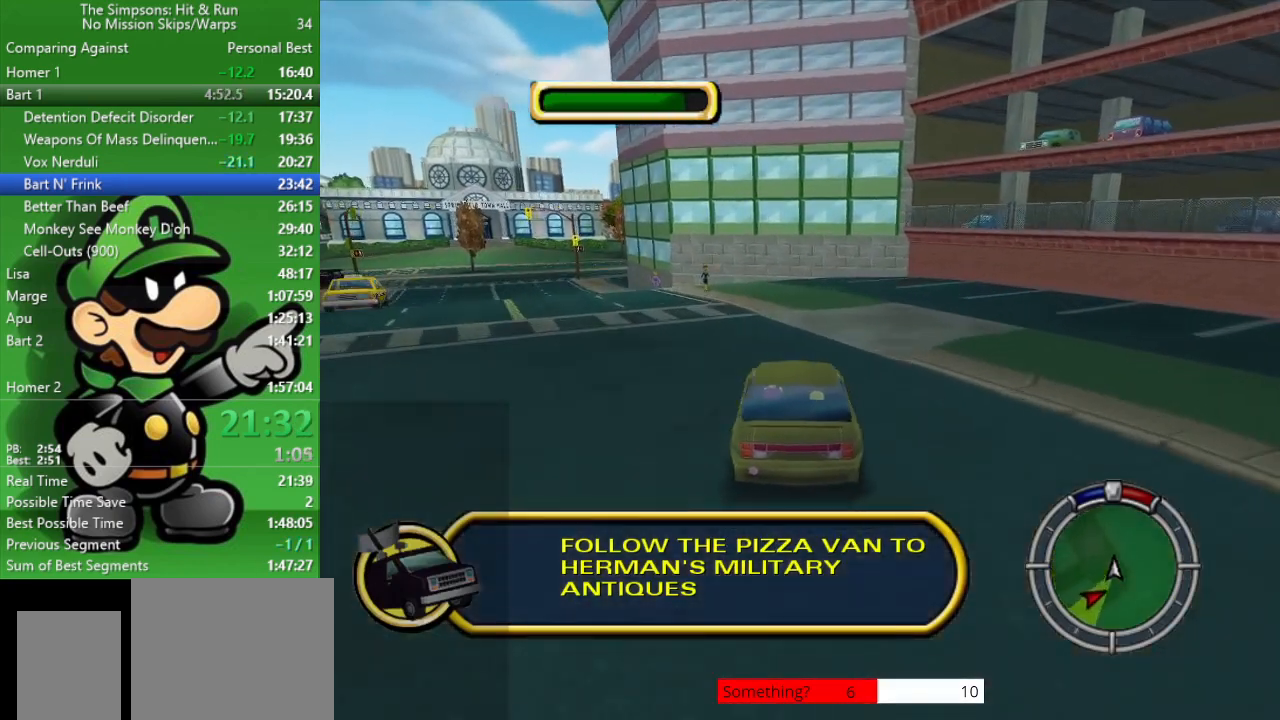
{"buttons": ["CROSS", "L2"], "left_stick": "center", "right_stick": "center", "events": [[100, "CIRCLE", "up"], [167, "left_stick", "center"], [300, "CROSS", "down"], [367, "L2", "down"]]}
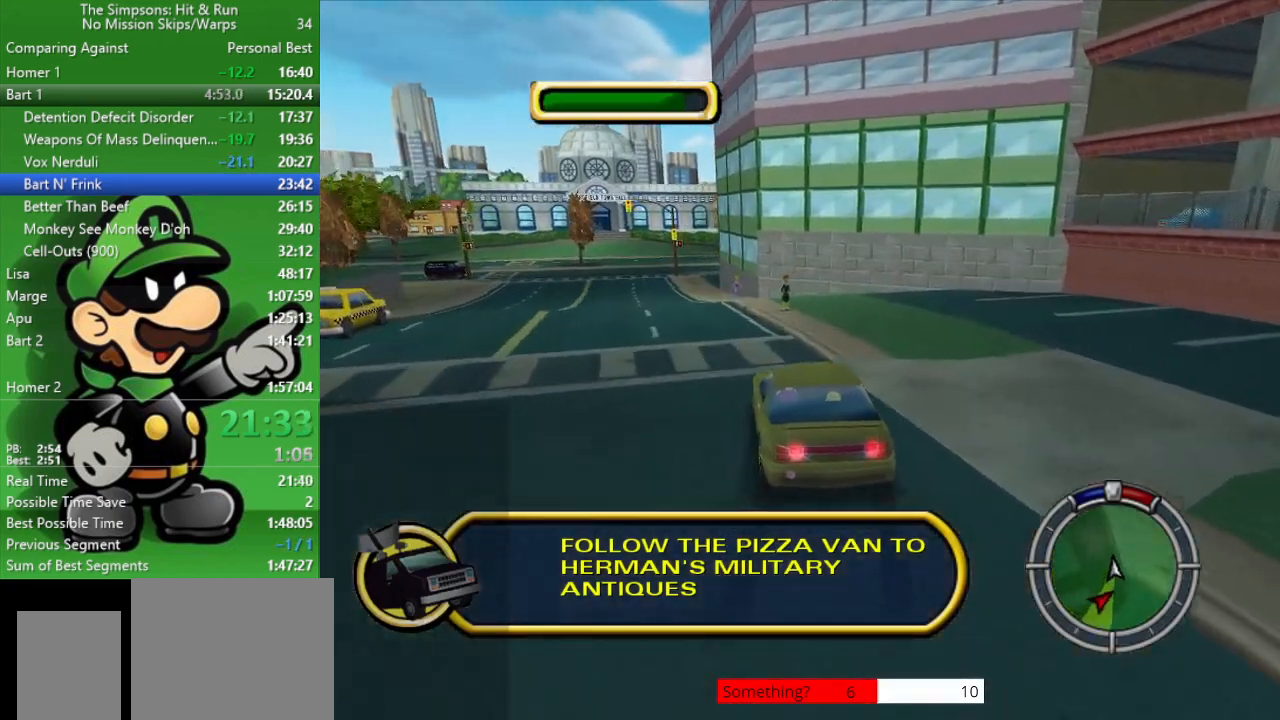
{"buttons": [], "left_stick": "left", "right_stick": "center", "events": [[50, "CROSS", "up"], [117, "L2", "up"], [483, "left_stick", "left"]]}
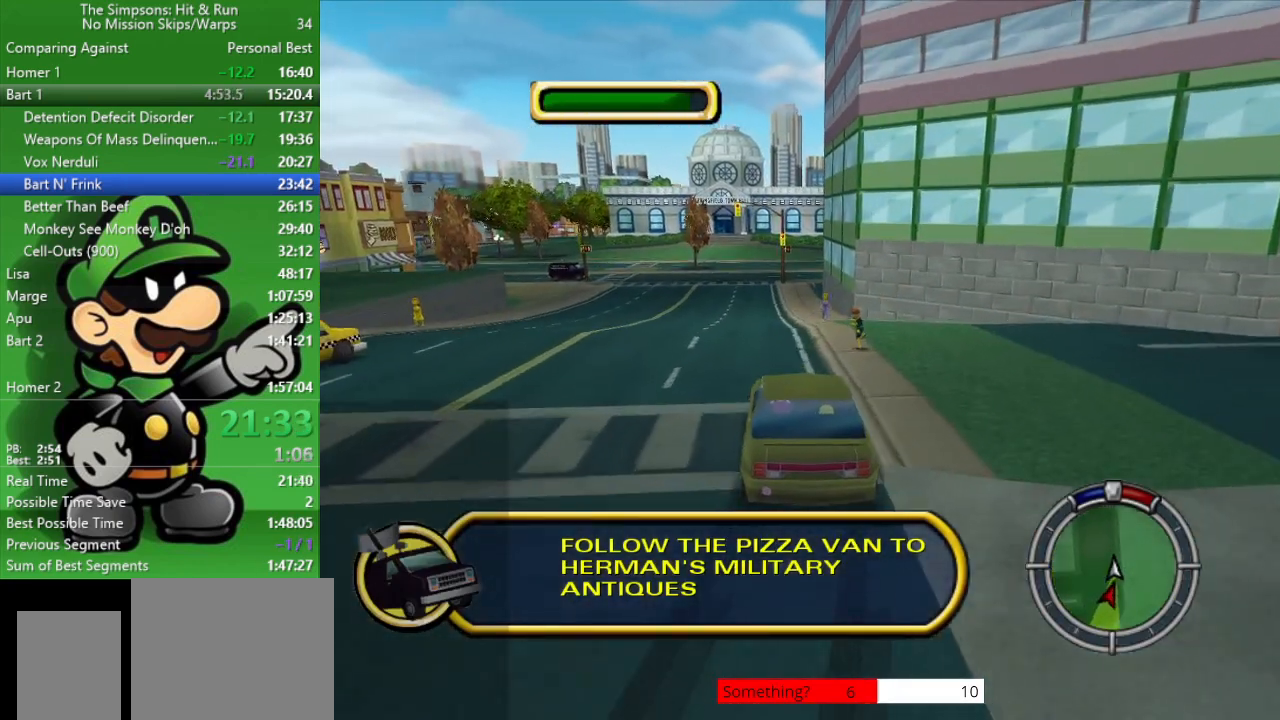
{"buttons": ["CIRCLE"], "left_stick": "right", "right_stick": "center", "events": [[133, "left_stick", "center"], [250, "CIRCLE", "down"], [350, "left_stick", "right"]]}
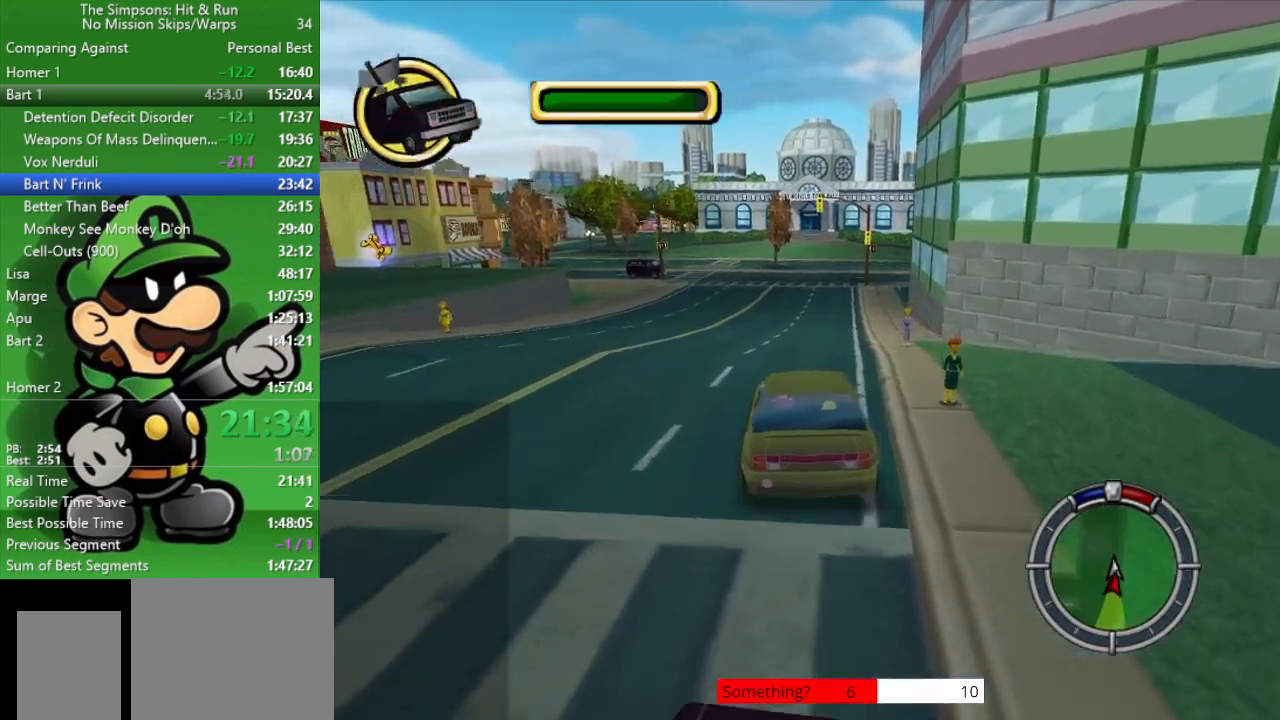
{"buttons": [], "left_stick": "center", "right_stick": "center", "events": [[67, "left_stick", "center"], [100, "CIRCLE", "up"]]}
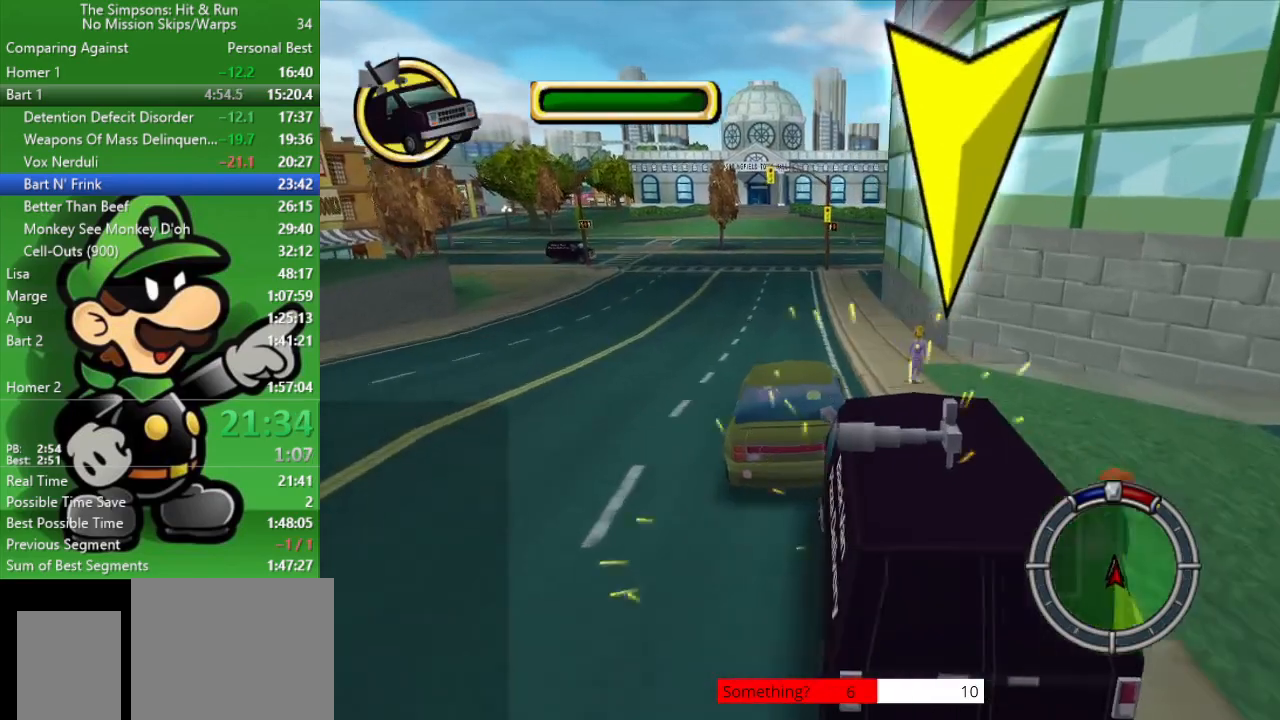
{"buttons": ["CIRCLE"], "left_stick": "center", "right_stick": "center", "events": [[17, "CIRCLE", "down"]]}
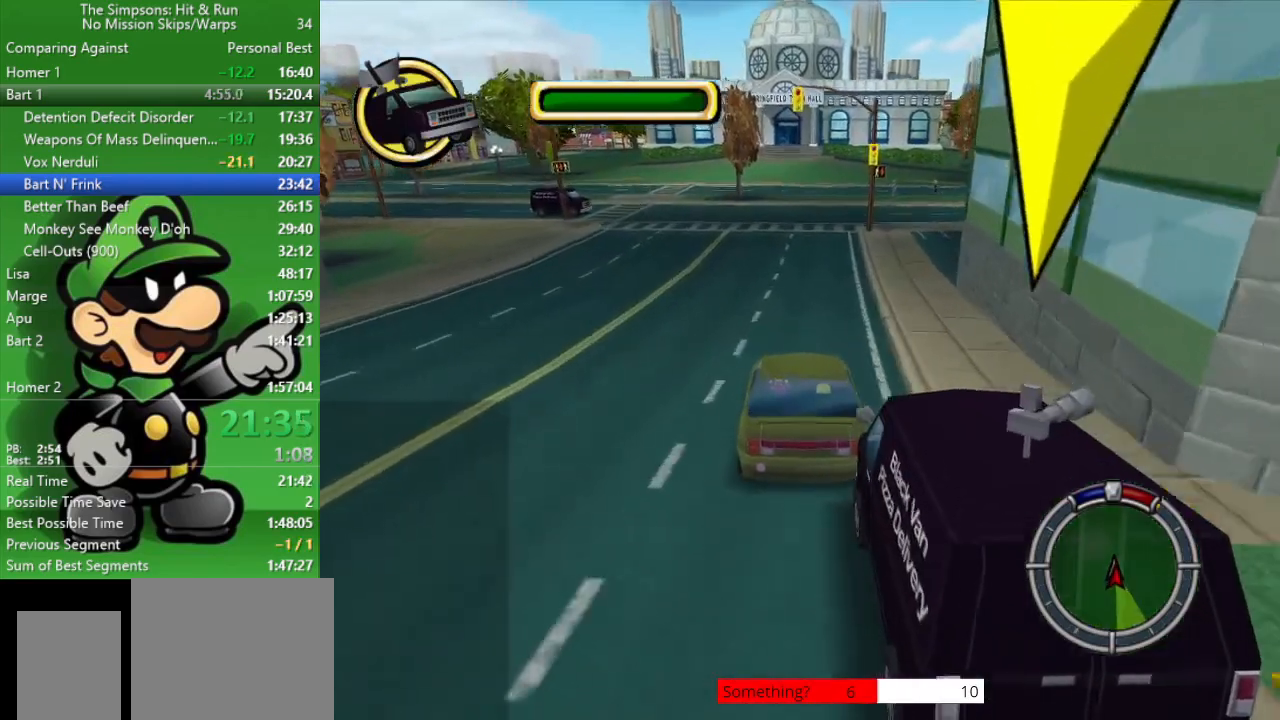
{"buttons": ["CIRCLE"], "left_stick": "right", "right_stick": "center", "events": [[33, "left_stick", "left"], [150, "left_stick", "center"], [367, "left_stick", "right"]]}
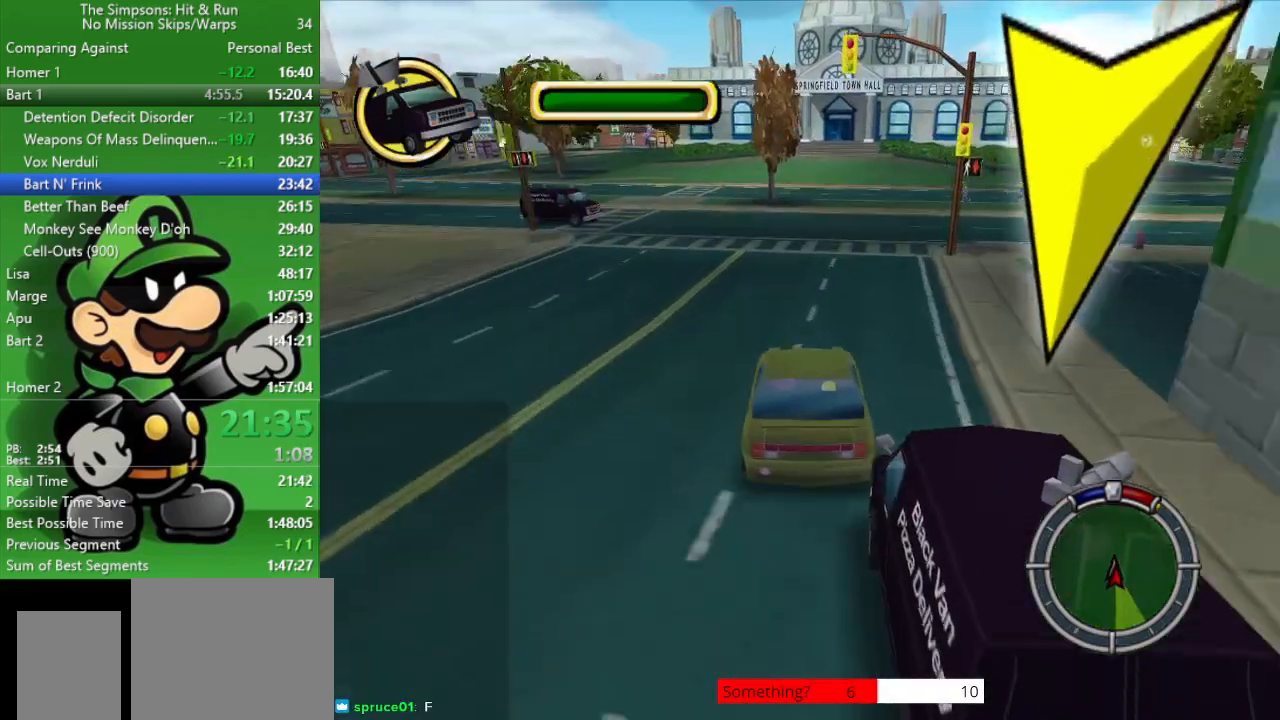
{"buttons": ["CIRCLE"], "left_stick": "center", "right_stick": "center", "events": [[67, "left_stick", "center"]]}
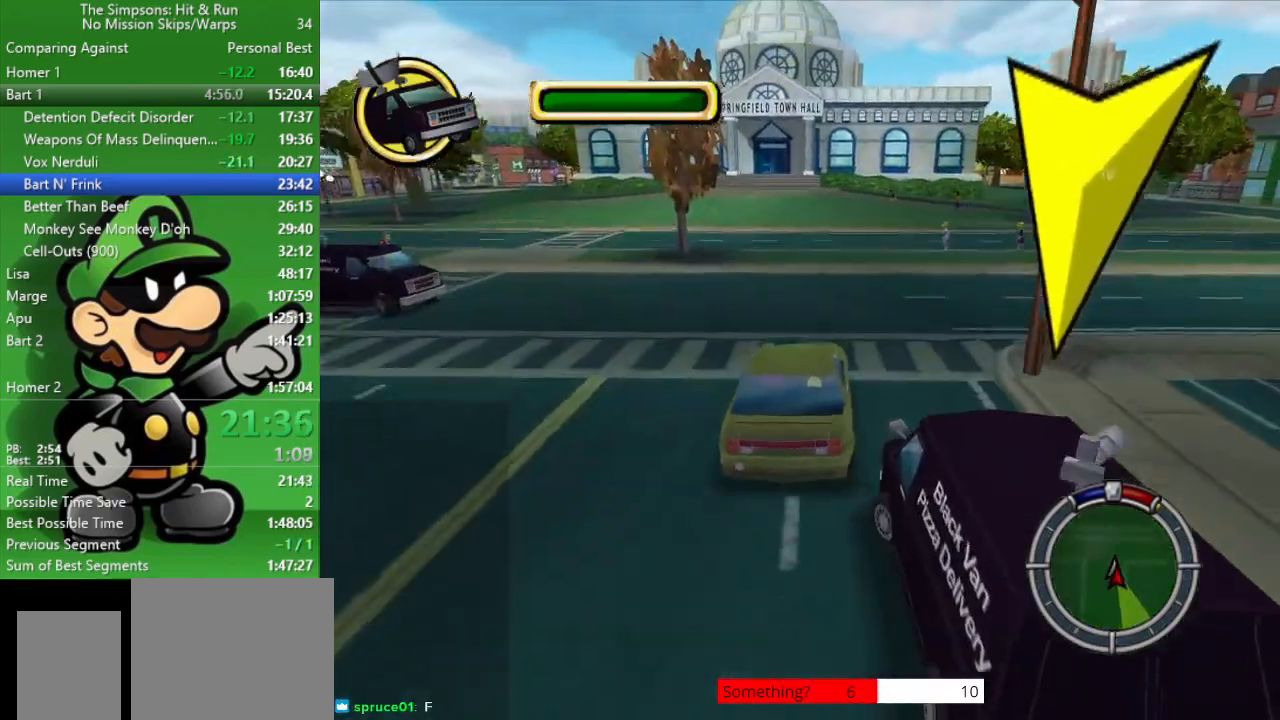
{"buttons": ["CROSS"], "left_stick": "left", "right_stick": "center", "events": [[33, "CIRCLE", "up"], [117, "left_stick", "up-left"], [300, "left_stick", "center"], [417, "CROSS", "down"], [500, "left_stick", "left"]]}
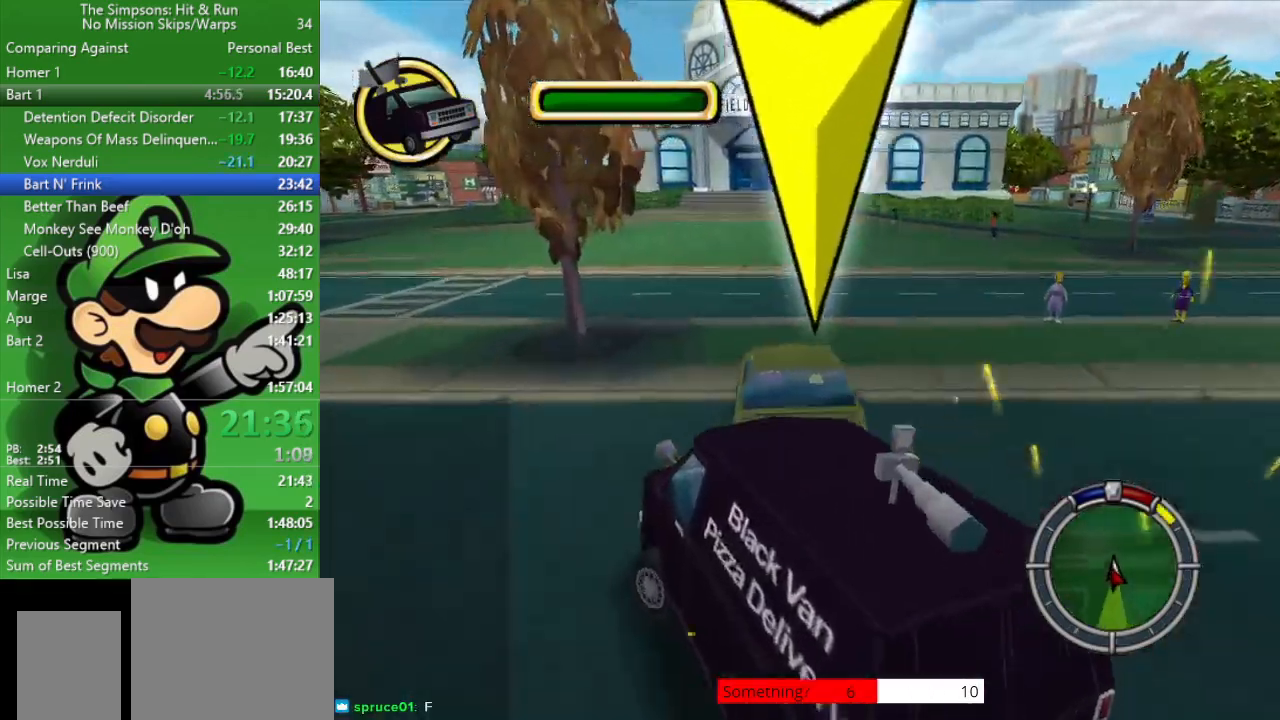
{"buttons": ["CROSS"], "left_stick": "left", "right_stick": "center", "events": []}
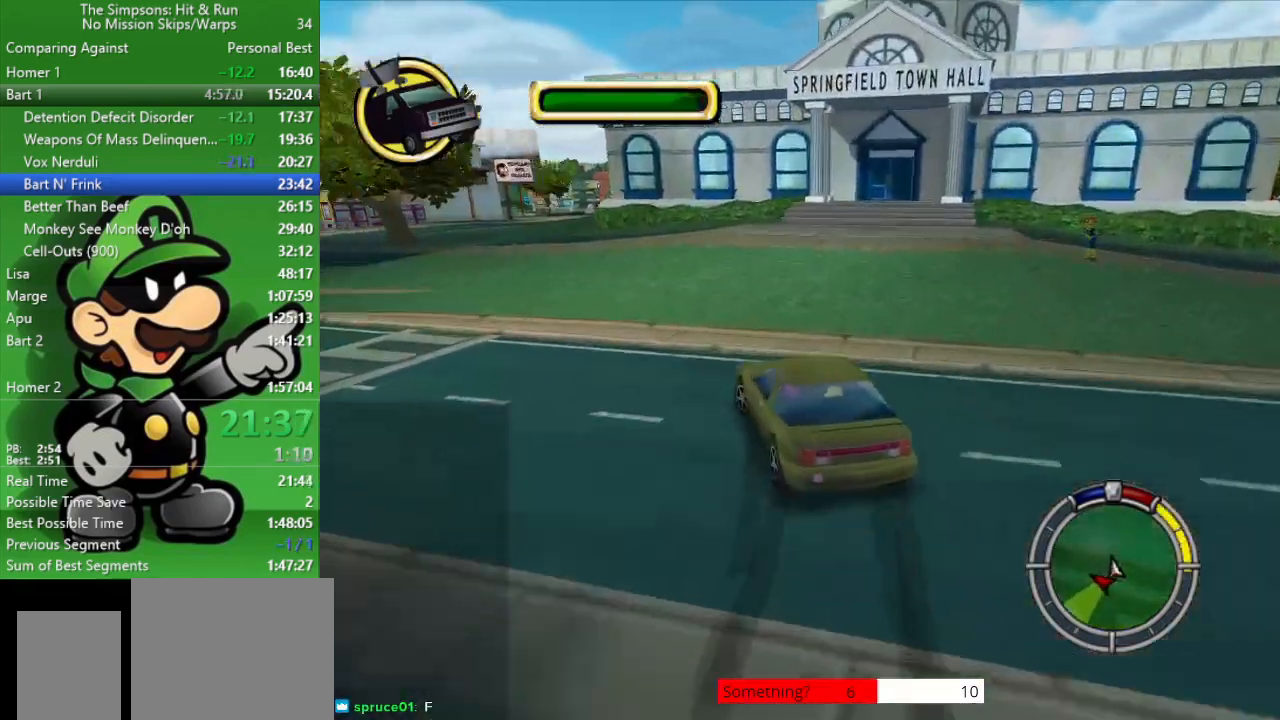
{"buttons": ["CIRCLE"], "left_stick": "center", "right_stick": "center", "events": [[50, "CROSS", "up"], [500, "CIRCLE", "down"], [500, "left_stick", "center"]]}
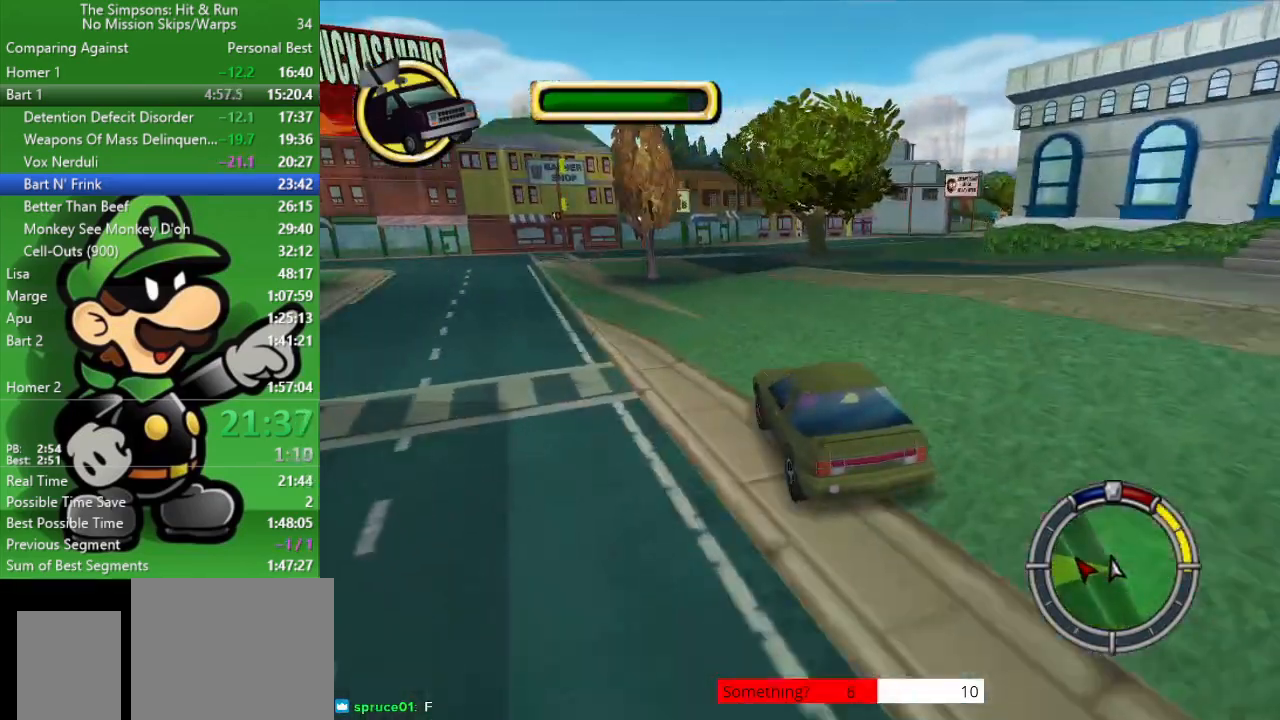
{"buttons": [], "left_stick": "left", "right_stick": "center", "events": [[333, "CIRCLE", "up"], [333, "left_stick", "left"]]}
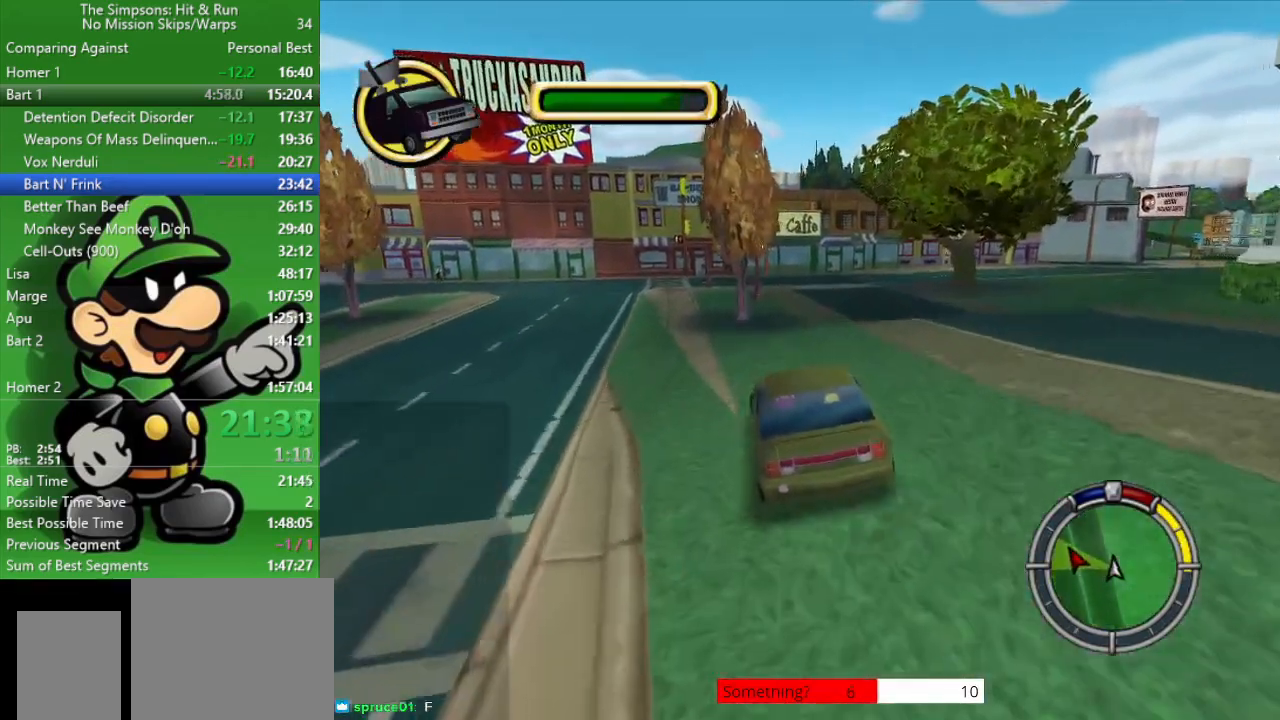
{"buttons": [], "left_stick": "center", "right_stick": "center", "events": [[83, "left_stick", "center"], [250, "left_stick", "left"], [450, "left_stick", "center"]]}
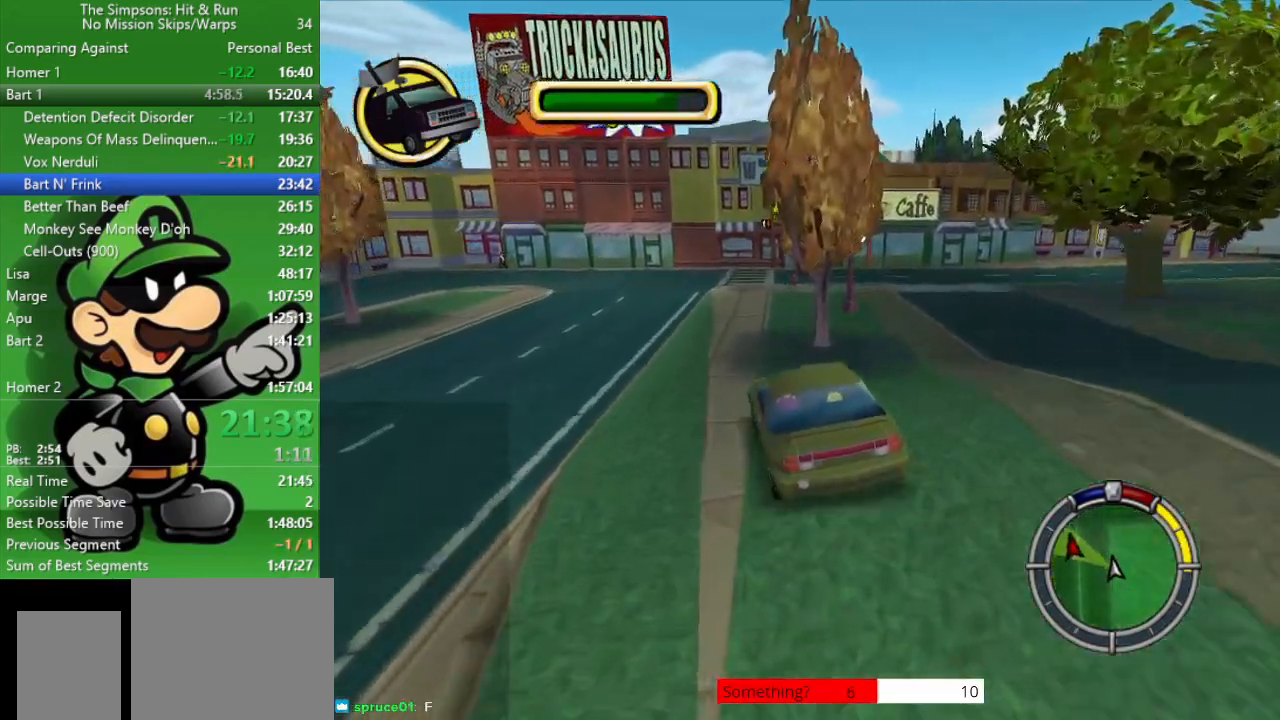
{"buttons": ["CROSS", "L2"], "left_stick": "right", "right_stick": "center", "events": [[250, "left_stick", "right"], [333, "CROSS", "down"], [467, "L2", "down"]]}
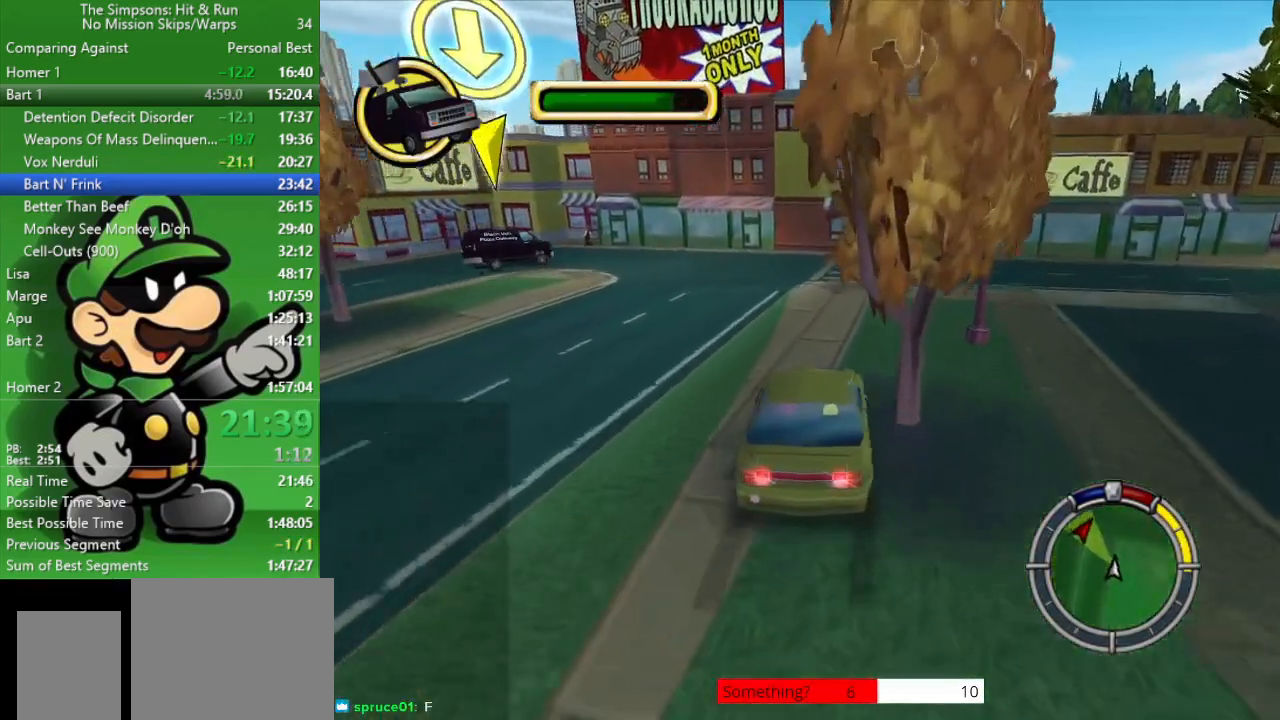
{"buttons": [], "left_stick": "right", "right_stick": "center", "events": [[300, "L2", "up"], [333, "CROSS", "up"]]}
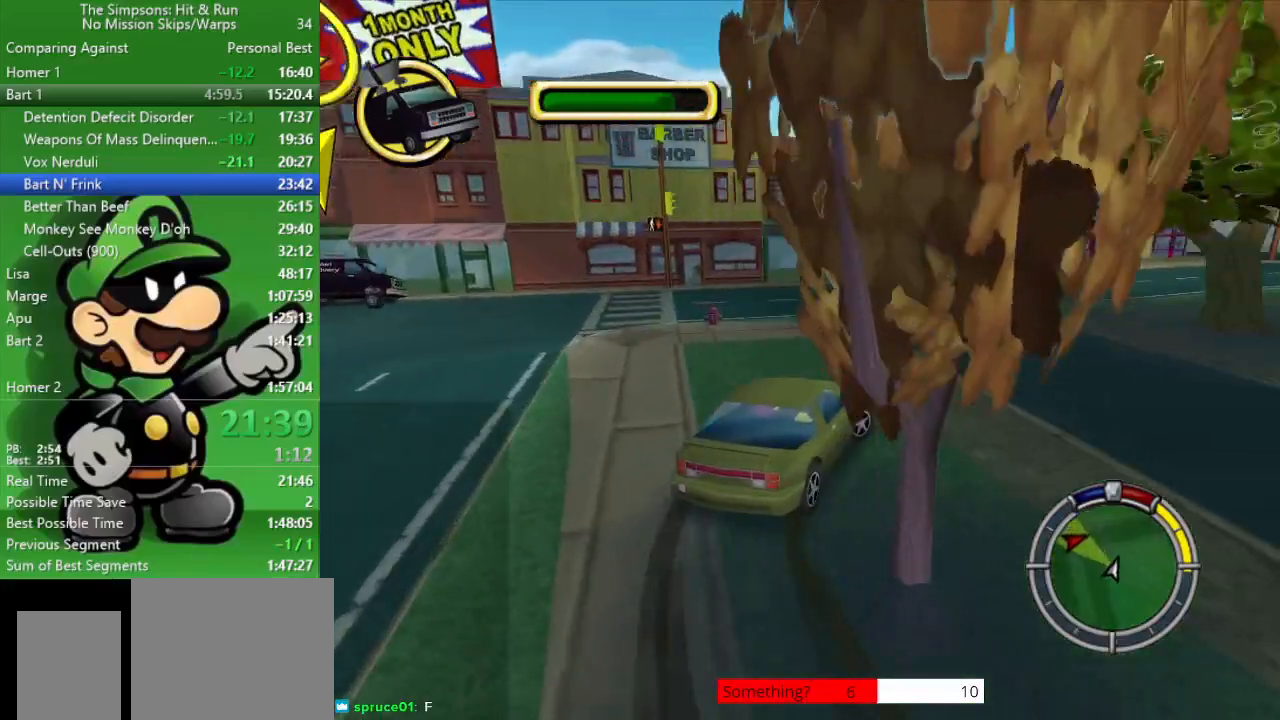
{"buttons": [], "left_stick": "center", "right_stick": "center", "events": [[17, "left_stick", "center"], [183, "CIRCLE", "down"], [483, "CIRCLE", "up"]]}
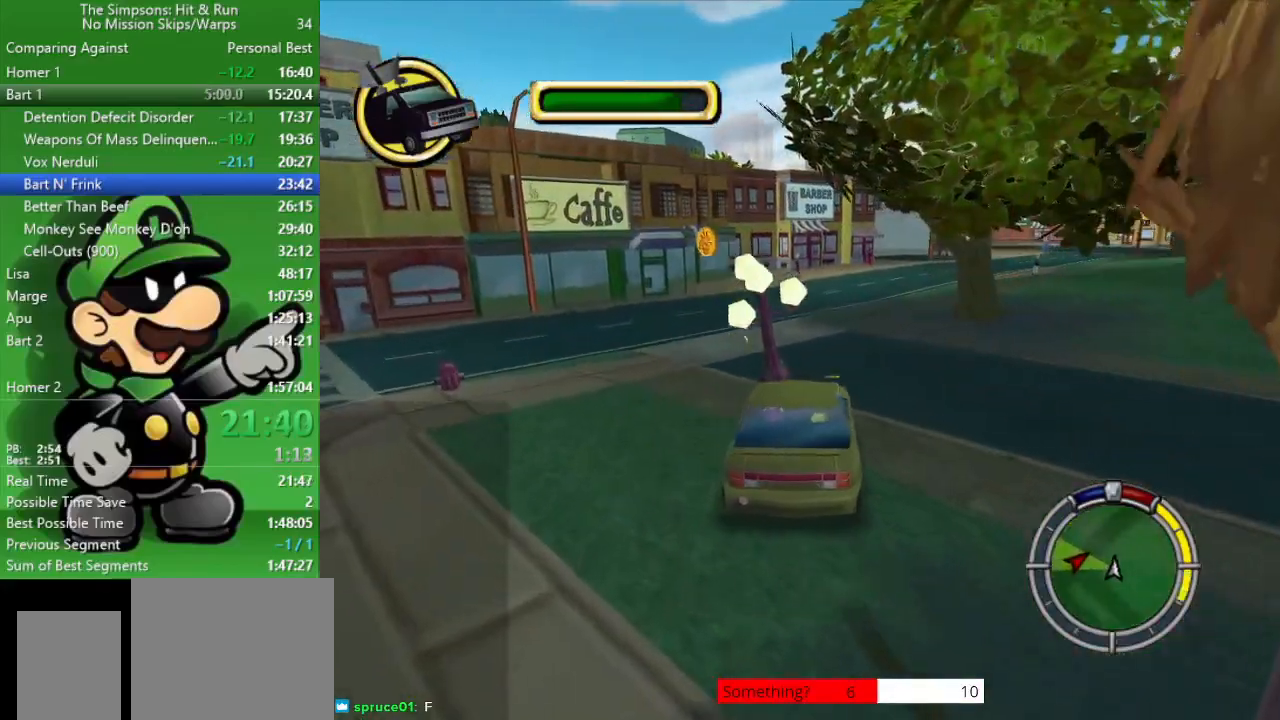
{"buttons": ["CIRCLE"], "left_stick": "center", "right_stick": "center", "events": [[250, "left_stick", "right"], [317, "CIRCLE", "down"], [483, "left_stick", "center"]]}
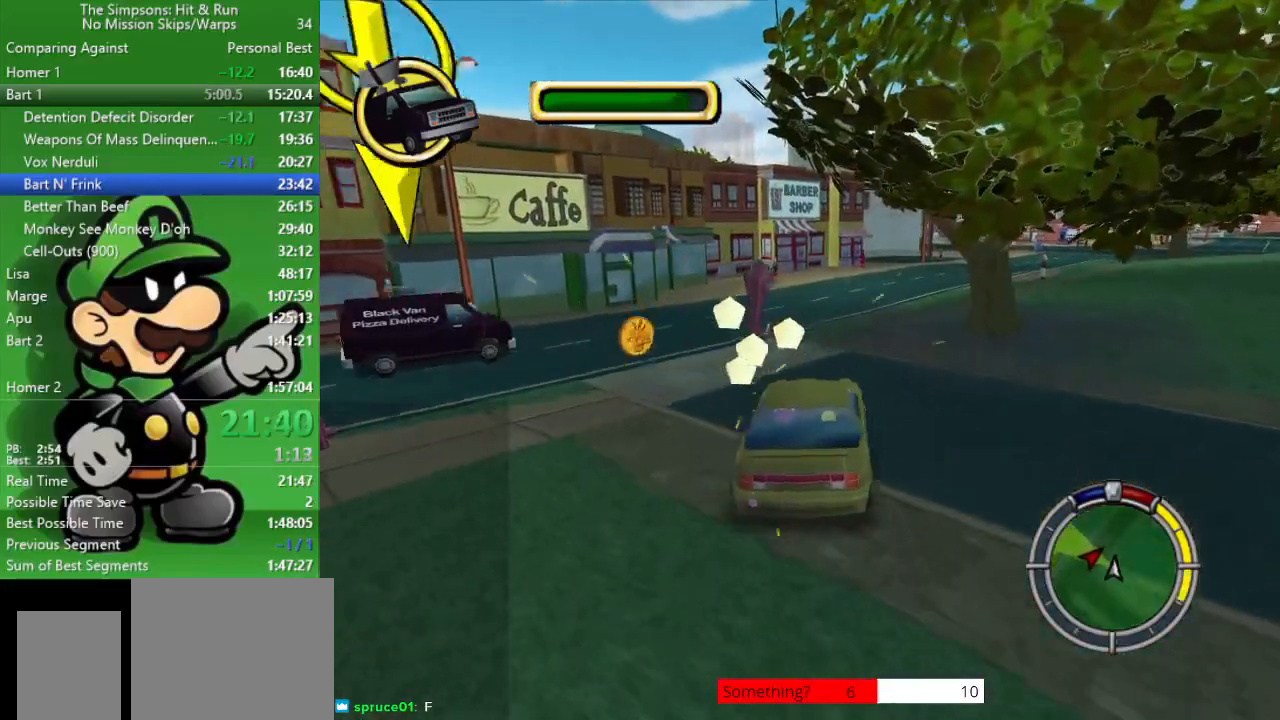
{"buttons": ["CIRCLE"], "left_stick": "center", "right_stick": "center", "events": []}
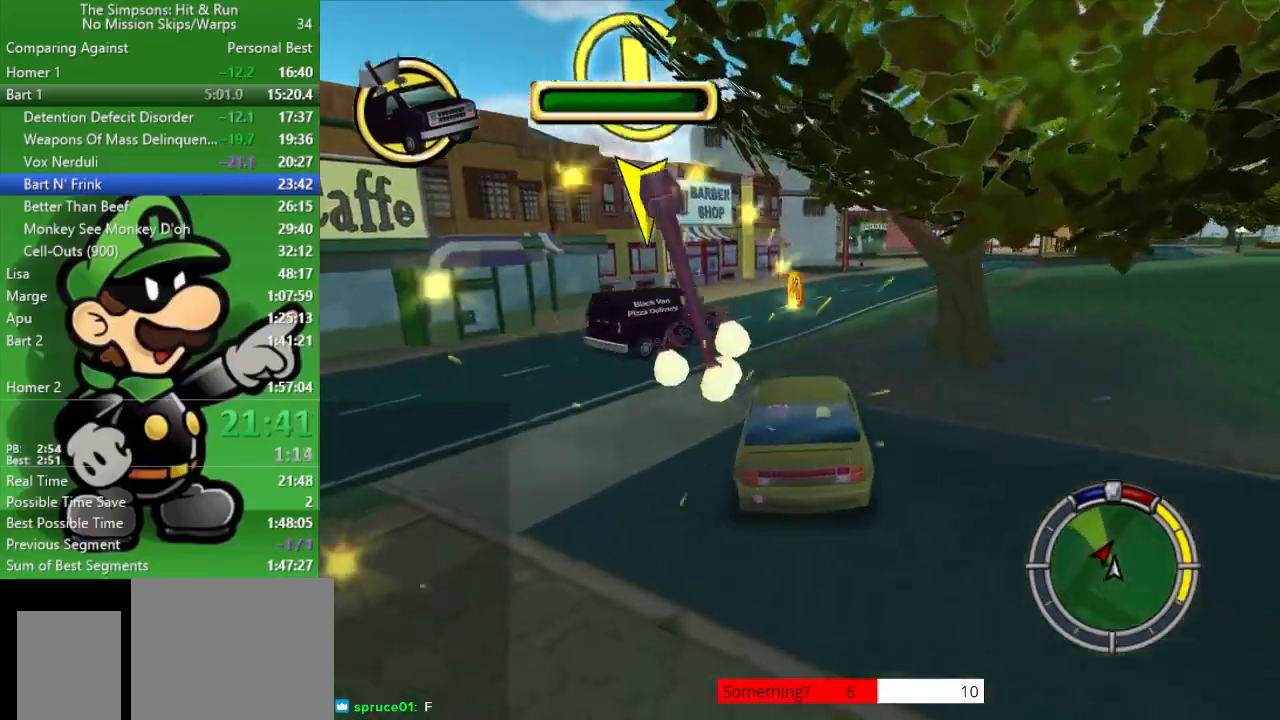
{"buttons": ["CIRCLE"], "left_stick": "right", "right_stick": "center", "events": [[250, "left_stick", "right"]]}
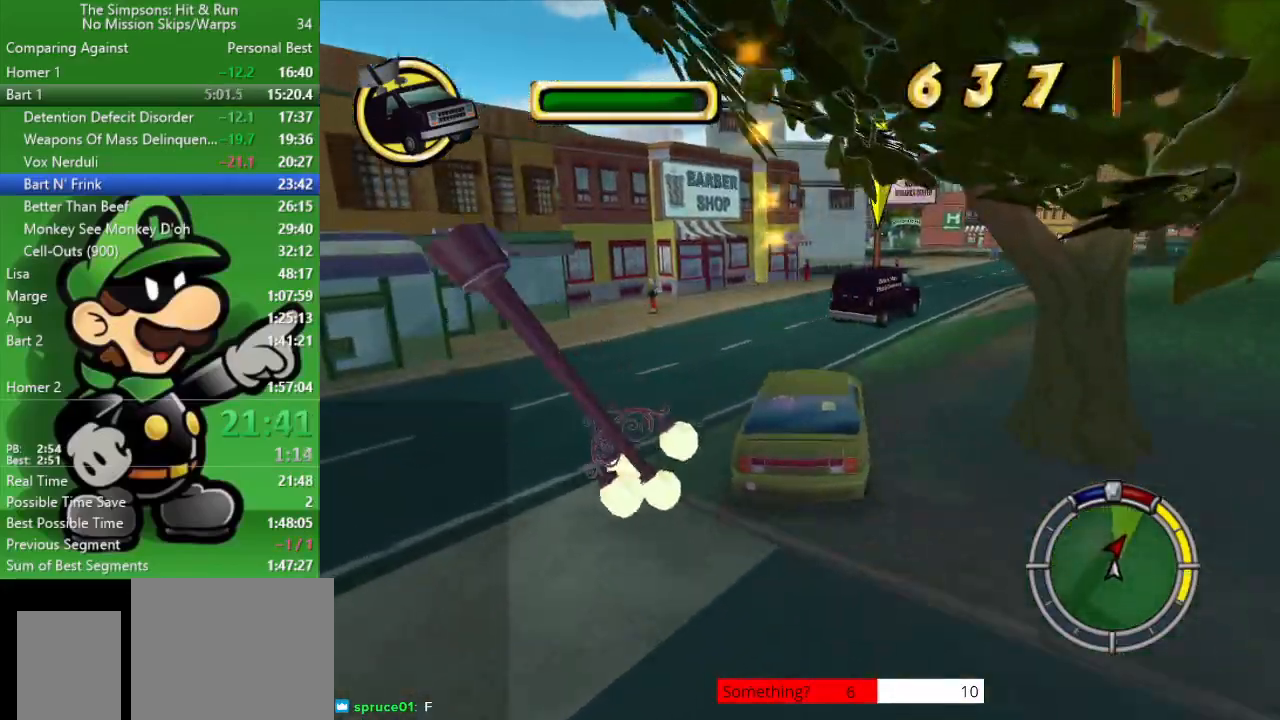
{"buttons": ["CIRCLE"], "left_stick": "center", "right_stick": "center", "events": [[33, "left_stick", "center"], [233, "left_stick", "right"], [433, "left_stick", "center"]]}
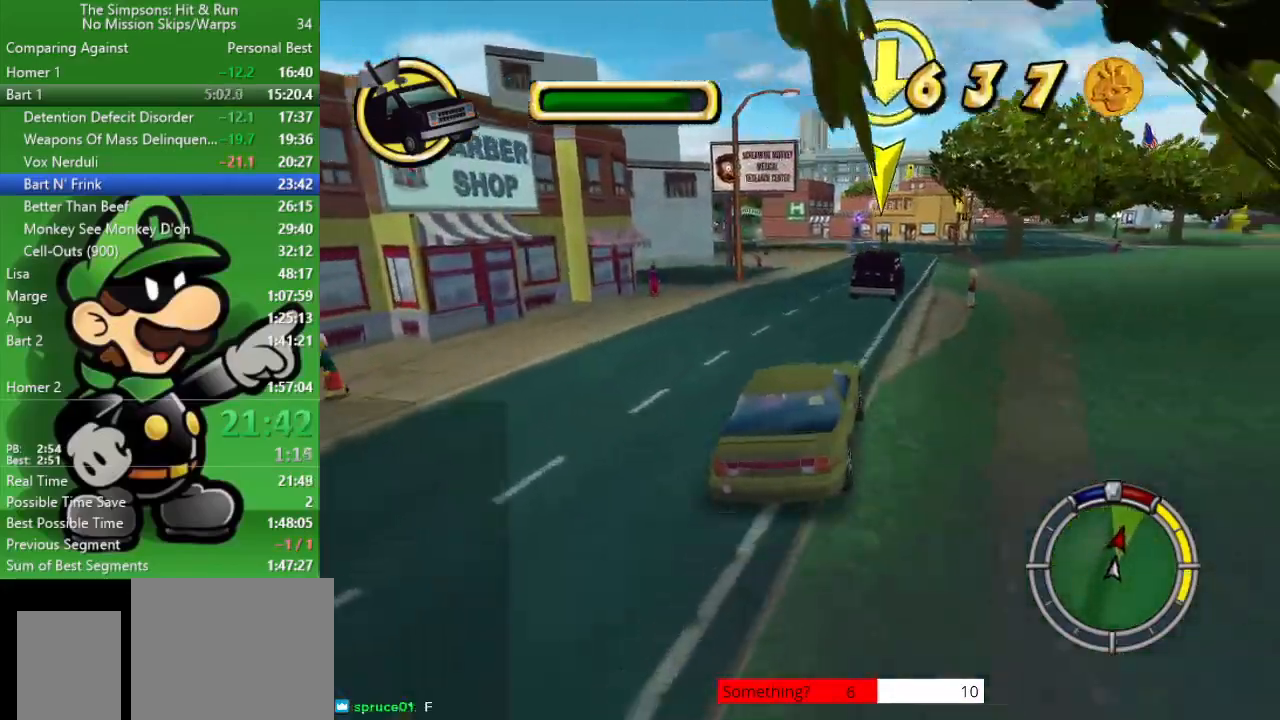
{"buttons": ["CIRCLE"], "left_stick": "right", "right_stick": "center", "events": [[117, "TRIANGLE", "down"], [217, "TRIANGLE", "up"], [250, "left_stick", "right"]]}
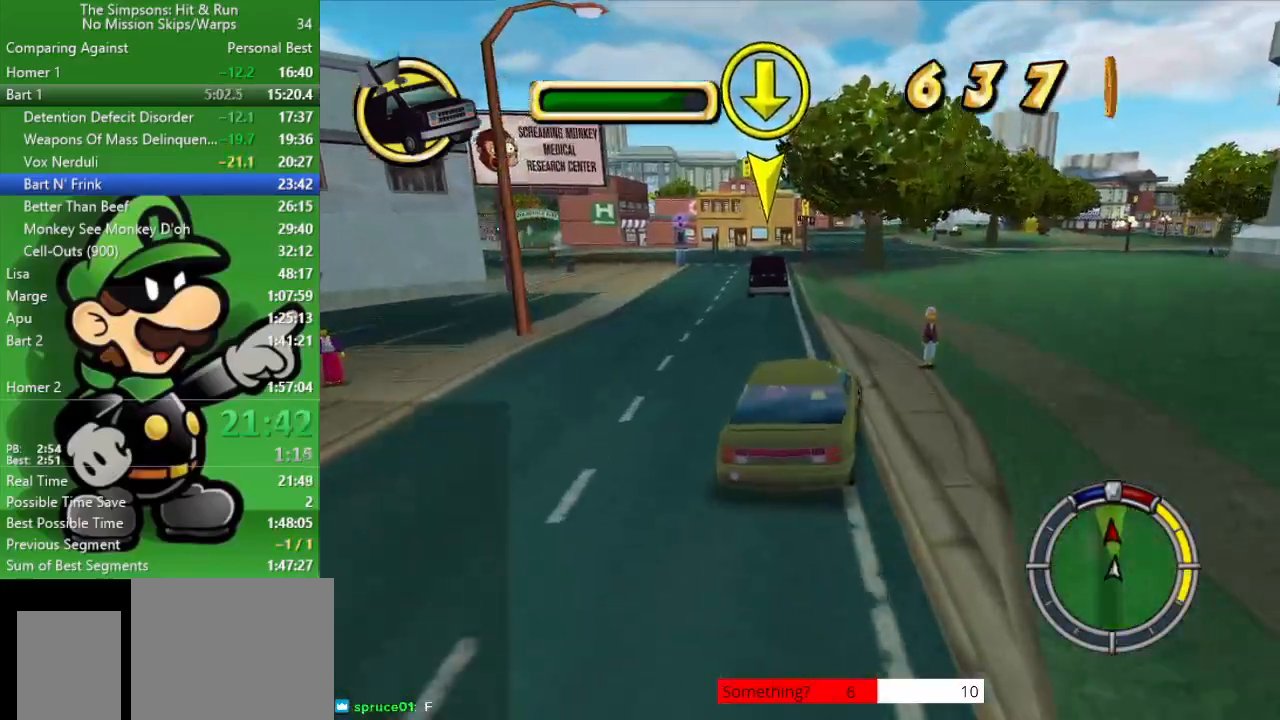
{"buttons": ["CIRCLE"], "left_stick": "center", "right_stick": "center", "events": [[167, "left_stick", "center"]]}
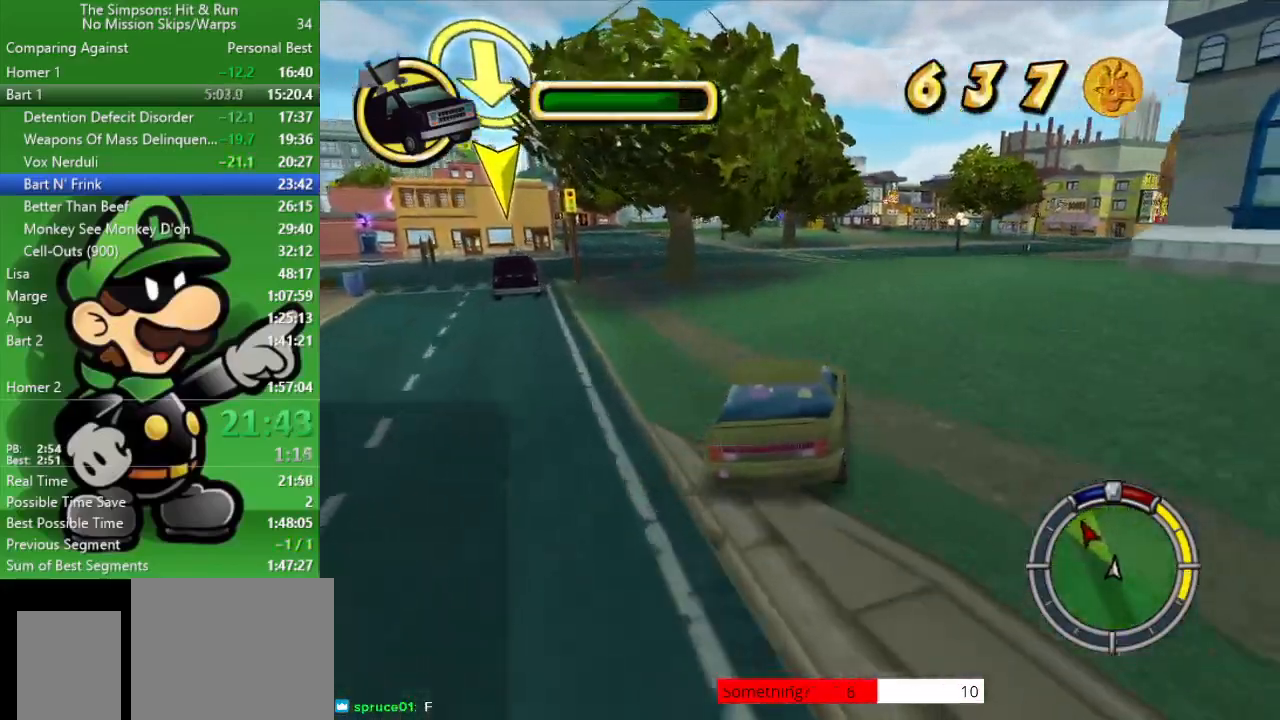
{"buttons": ["CIRCLE"], "left_stick": "center", "right_stick": "center", "events": [[17, "left_stick", "up-left"], [300, "left_stick", "center"]]}
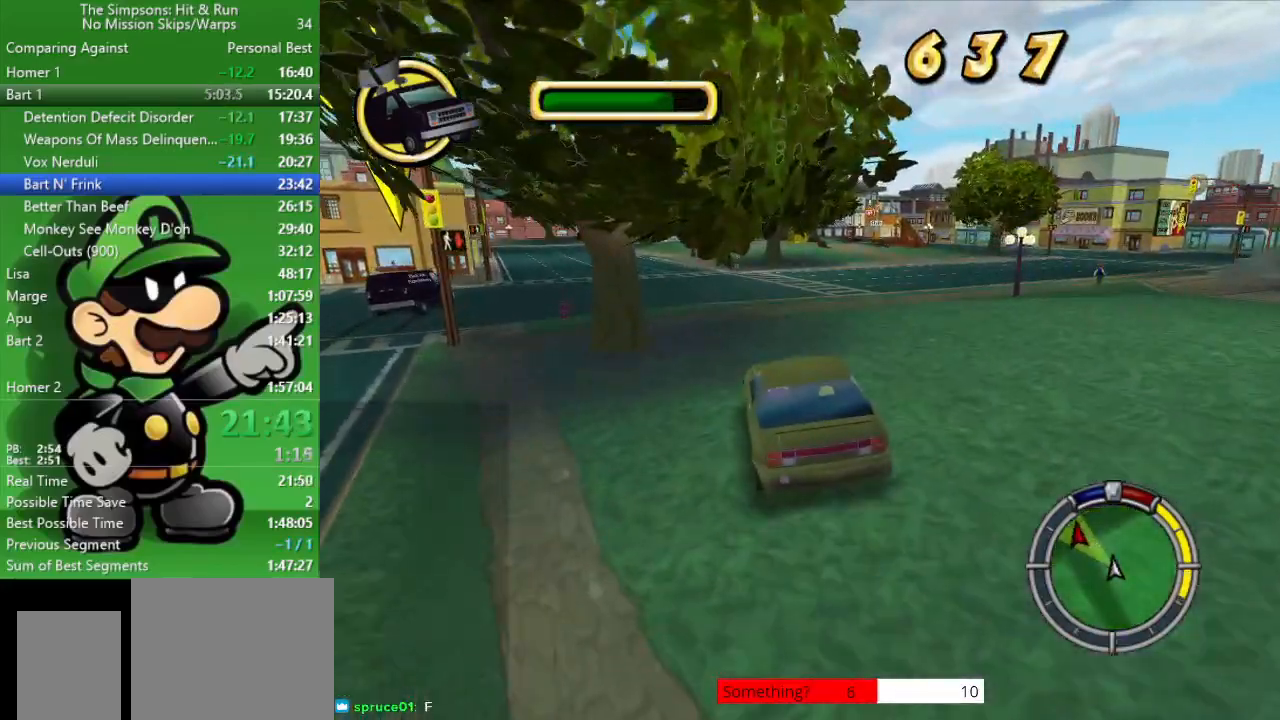
{"buttons": [], "left_stick": "center", "right_stick": "center", "events": [[100, "left_stick", "left"], [217, "TRIANGLE", "down"], [283, "left_stick", "center"], [317, "TRIANGLE", "up"], [500, "CIRCLE", "up"]]}
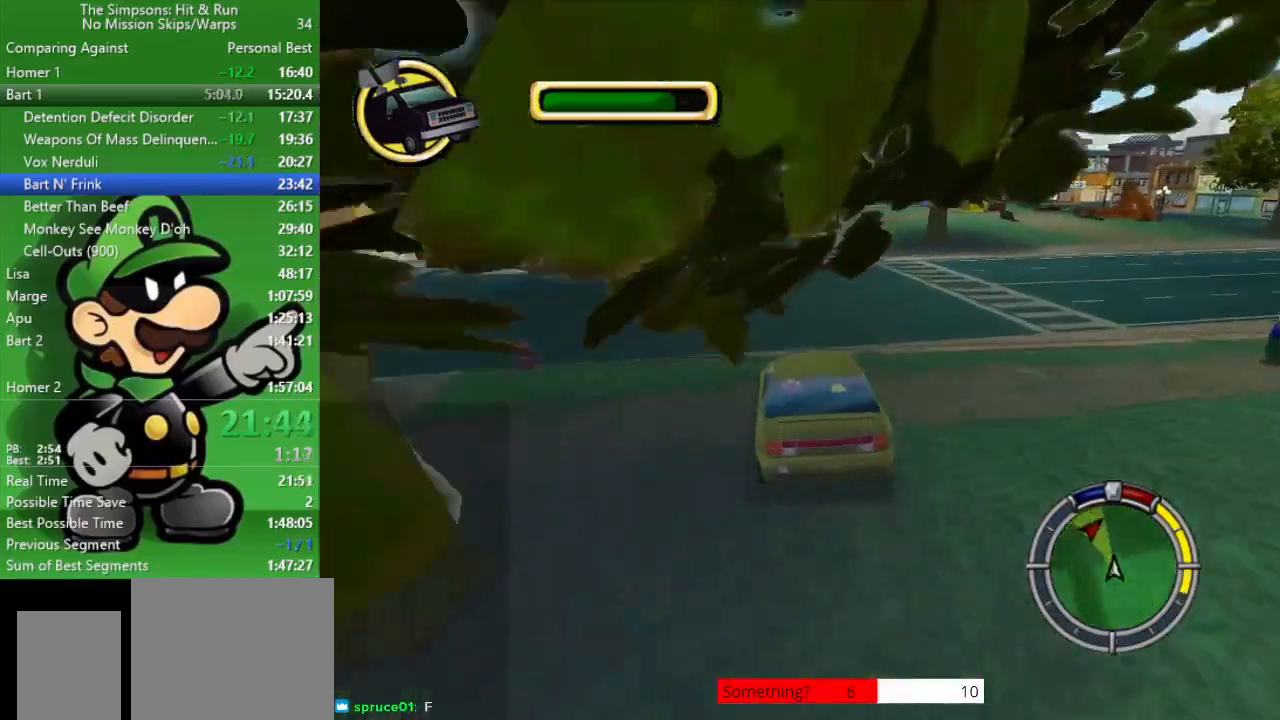
{"buttons": ["CIRCLE"], "left_stick": "center", "right_stick": "center", "events": [[83, "left_stick", "up-left"], [267, "left_stick", "center"], [367, "CIRCLE", "down"]]}
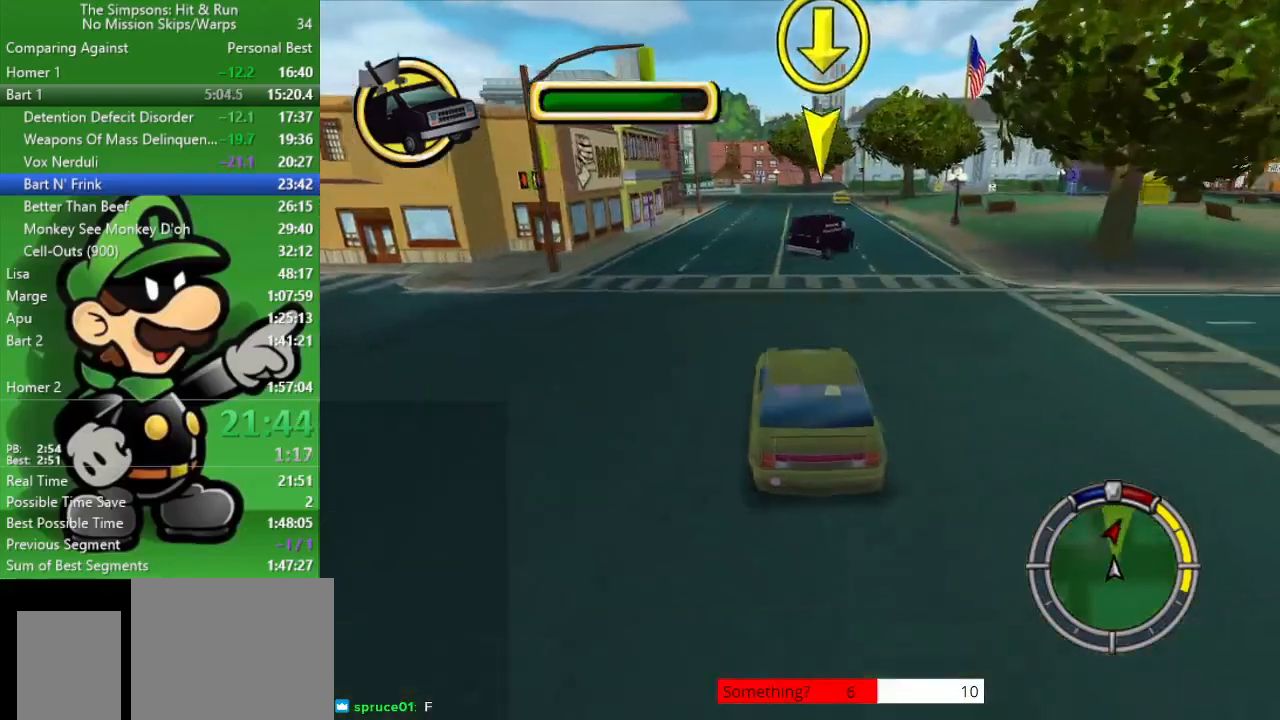
{"buttons": ["CIRCLE"], "left_stick": "center", "right_stick": "center", "events": [[150, "left_stick", "down-right"], [217, "TRIANGLE", "down"], [300, "left_stick", "center"], [400, "TRIANGLE", "up"]]}
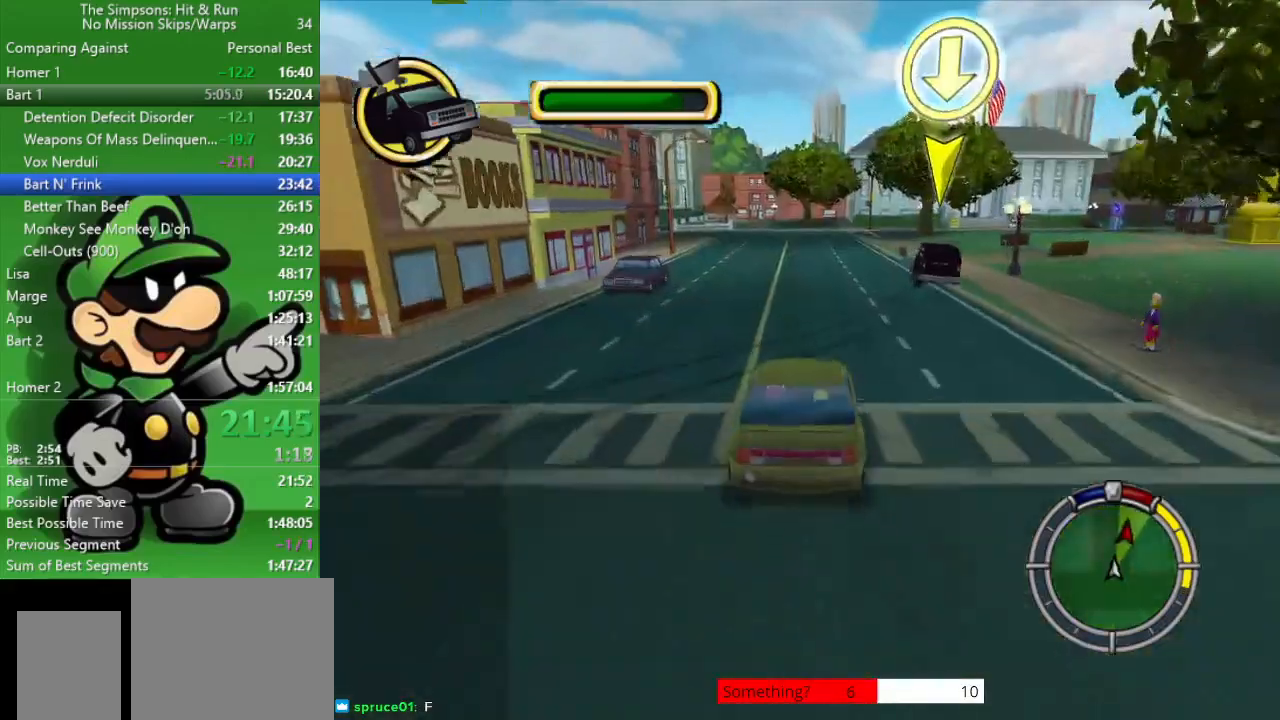
{"buttons": ["CIRCLE"], "left_stick": "center", "right_stick": "center", "events": []}